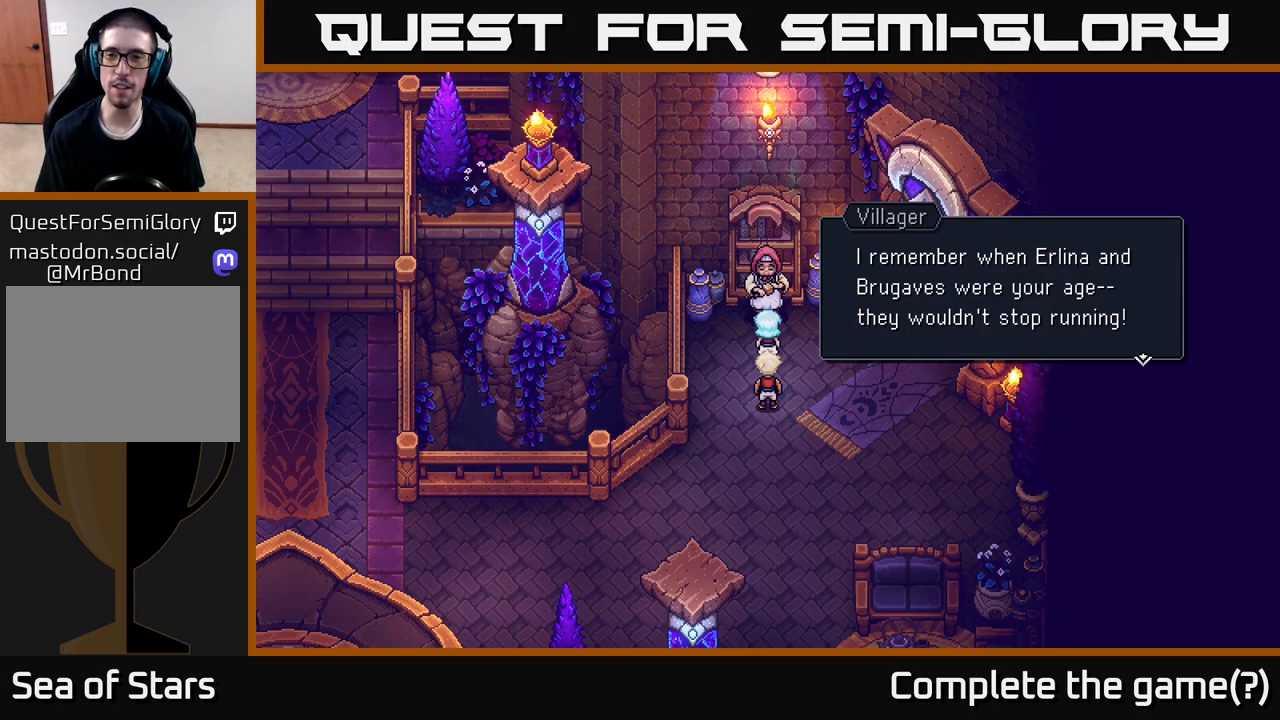
Gameplay with a controller (Xbox layout); each line is a JSON object with the inputs held at the frame after it. "events" lists button and stick changes between this image and that frame as [ms after this image, input, new state], when the widget could be followed in between.
{"buttons": ["A"], "left_stick": "center", "right_stick": "center", "events": [[417, "A", "down"]]}
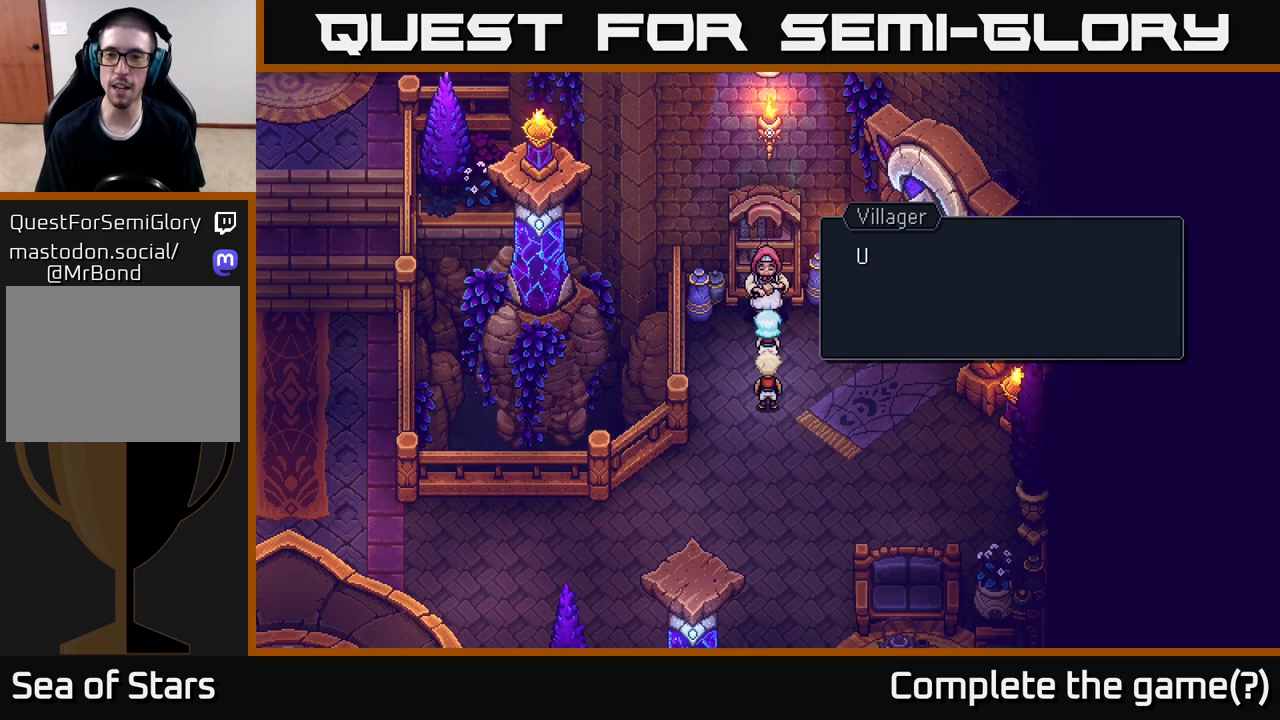
{"buttons": [], "left_stick": "center", "right_stick": "center", "events": [[50, "A", "up"]]}
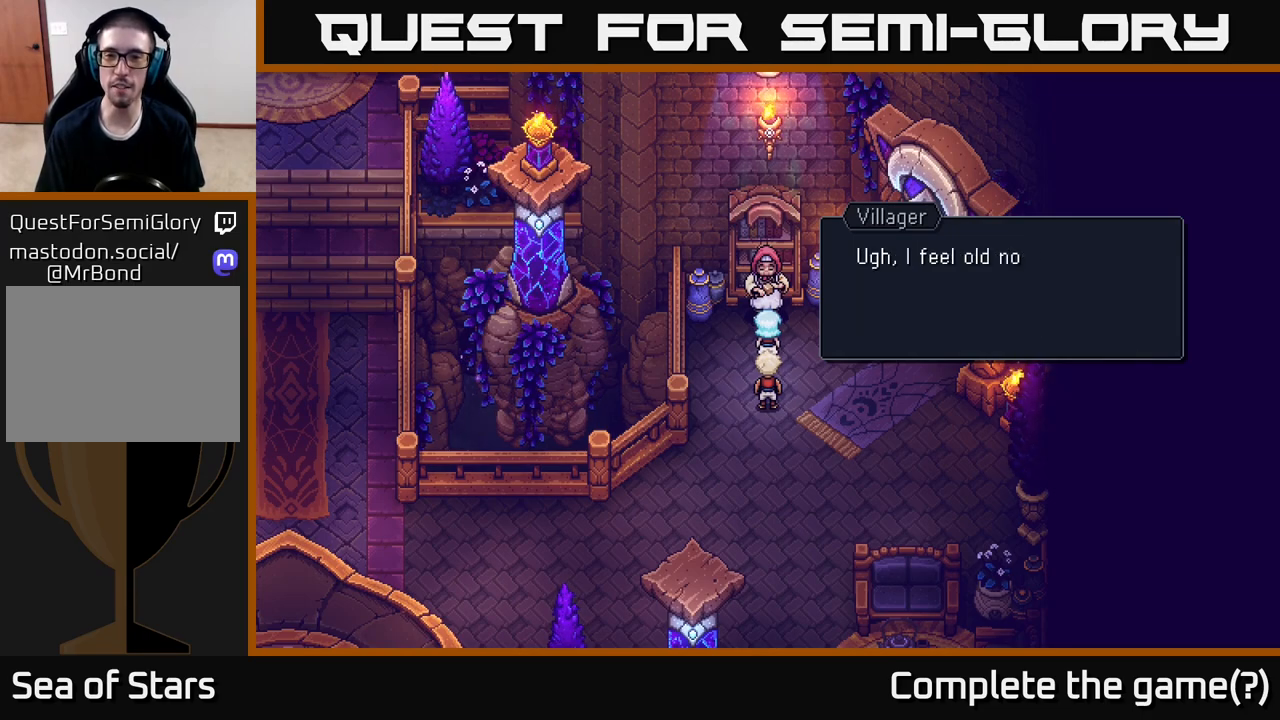
{"buttons": [], "left_stick": "center", "right_stick": "center", "events": []}
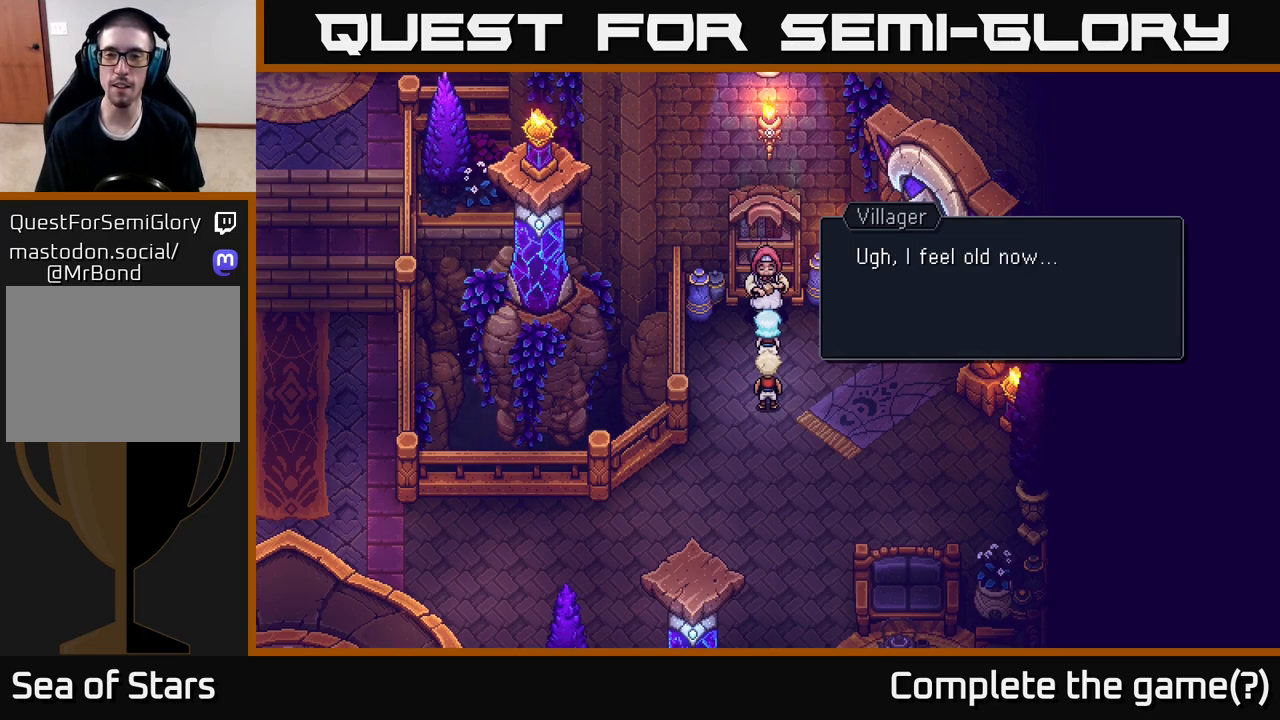
{"buttons": [], "left_stick": "center", "right_stick": "center", "events": []}
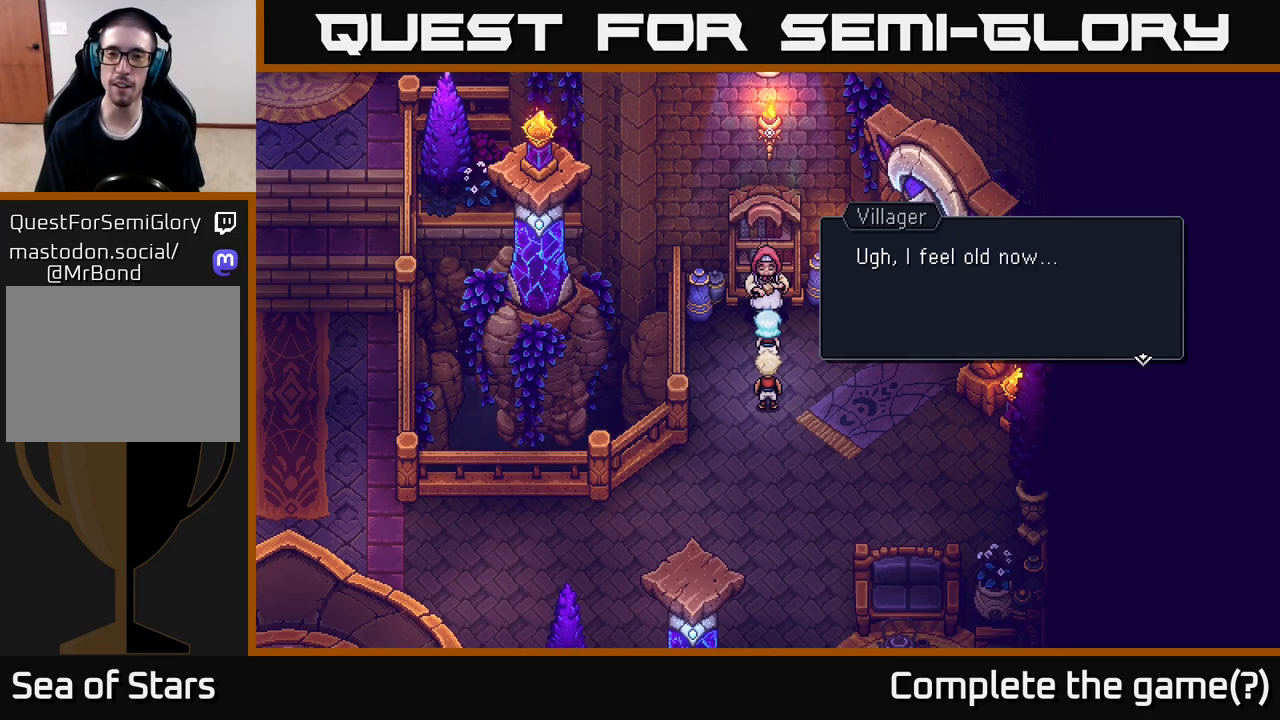
{"buttons": [], "left_stick": "center", "right_stick": "center", "events": [[167, "A", "down"], [283, "A", "up"]]}
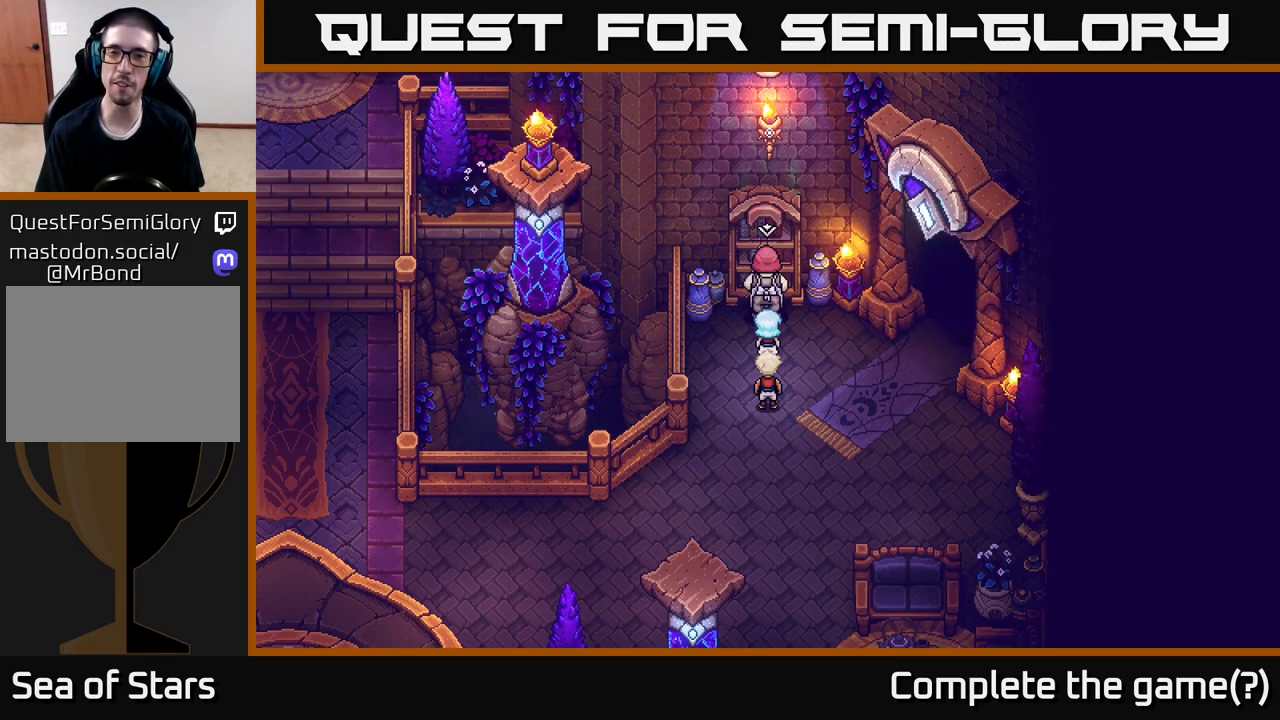
{"buttons": [], "left_stick": "up-left", "right_stick": "center", "events": [[150, "left_stick", "right"], [400, "left_stick", "up-left"]]}
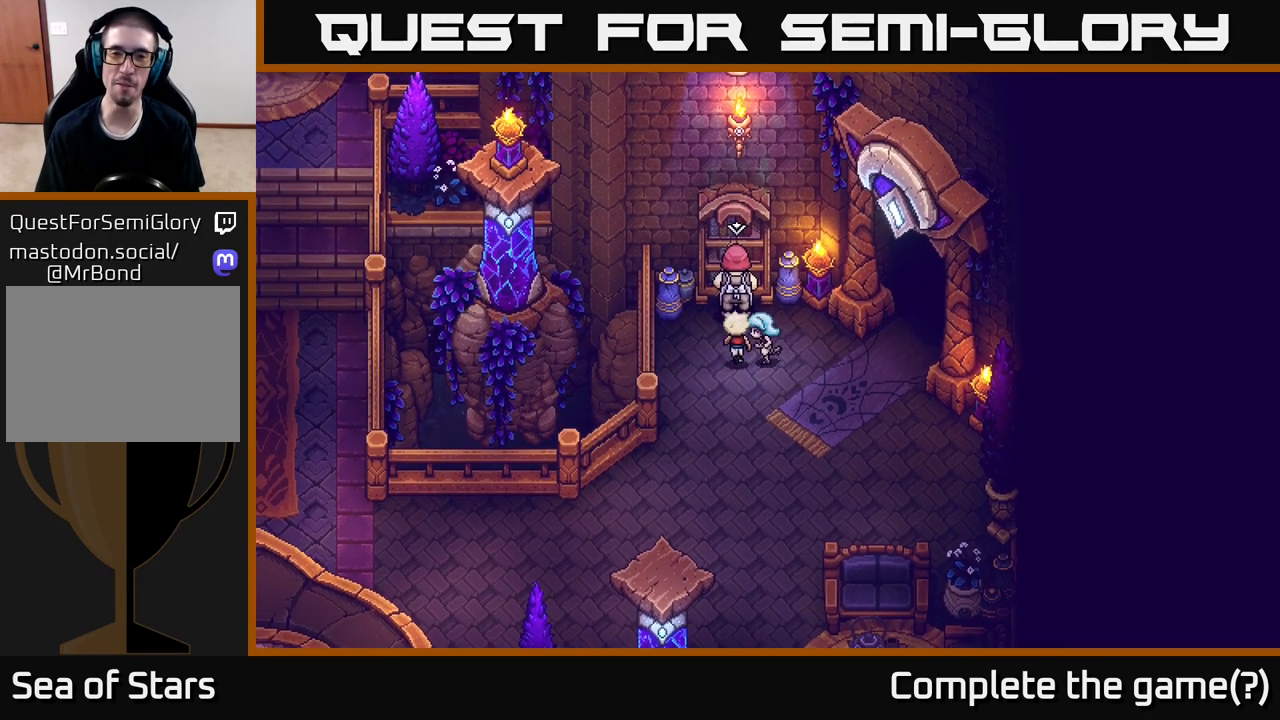
{"buttons": [], "left_stick": "right", "right_stick": "center", "events": [[150, "left_stick", "center"], [333, "left_stick", "up-right"], [467, "left_stick", "right"]]}
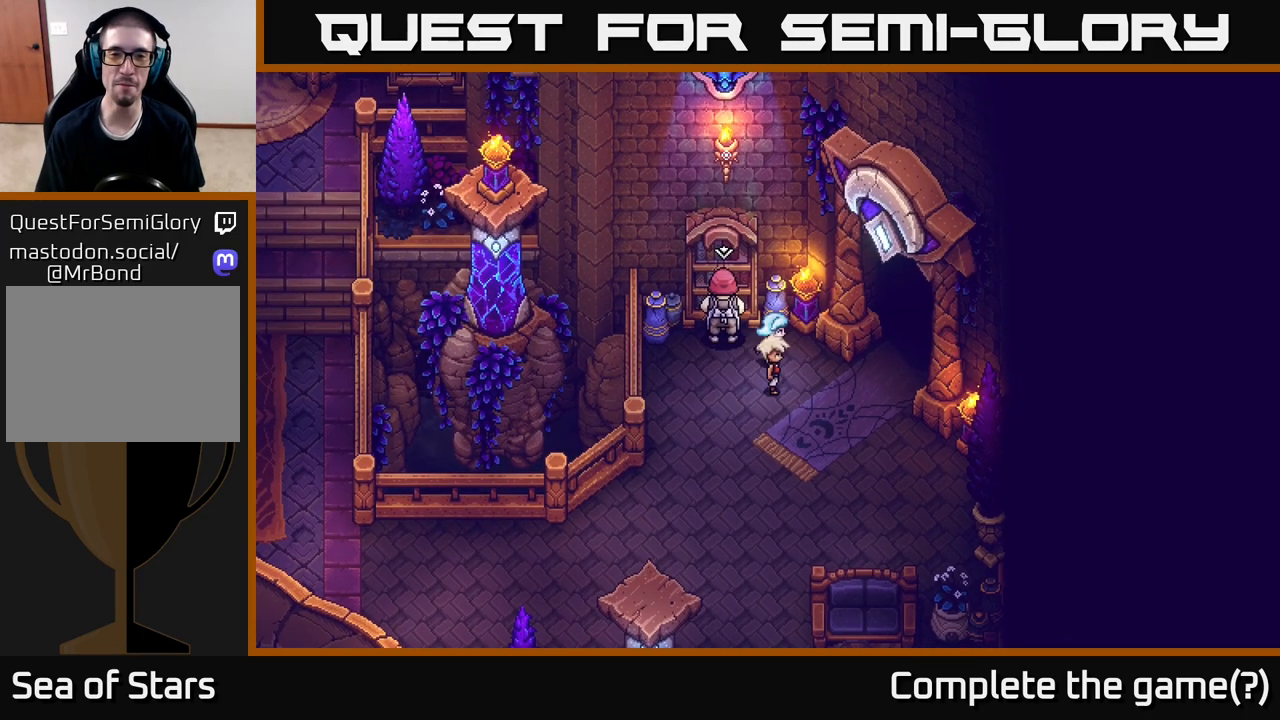
{"buttons": [], "left_stick": "down", "right_stick": "center", "events": [[100, "left_stick", "left"], [283, "left_stick", "up-right"], [433, "left_stick", "down"]]}
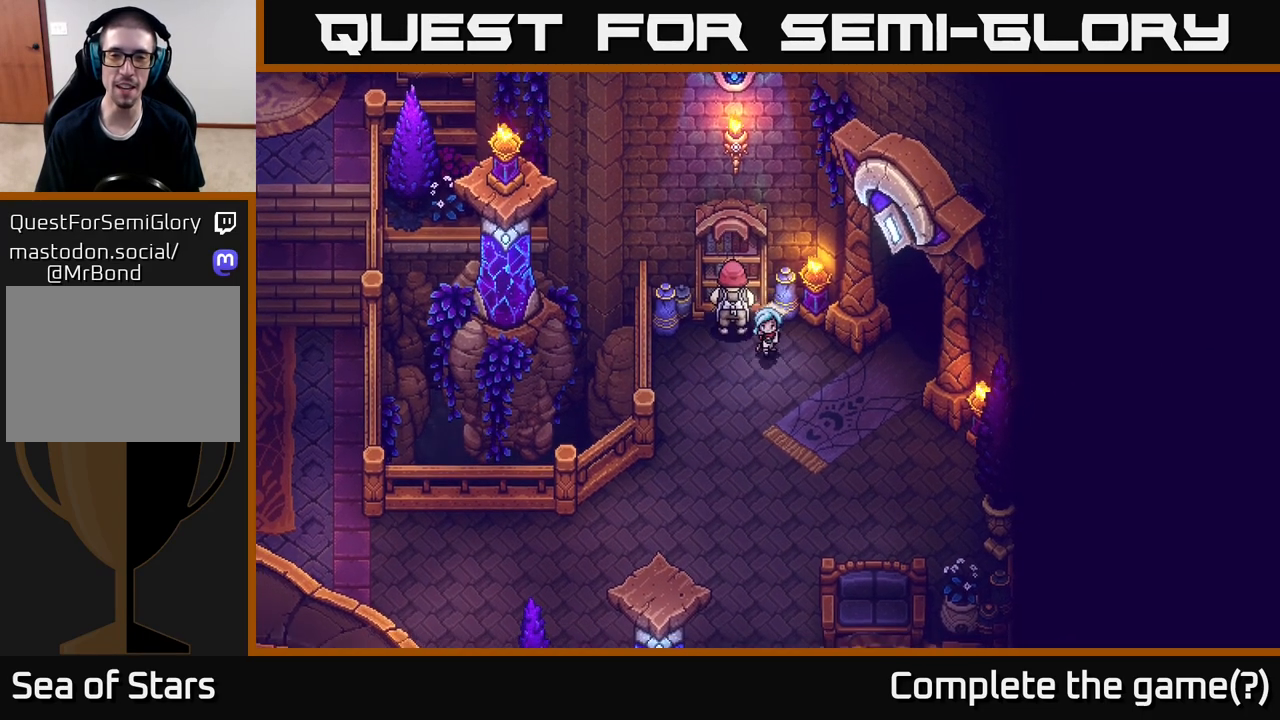
{"buttons": [], "left_stick": "up-right", "right_stick": "center", "events": [[83, "left_stick", "down-right"], [183, "left_stick", "right"], [350, "left_stick", "up-right"]]}
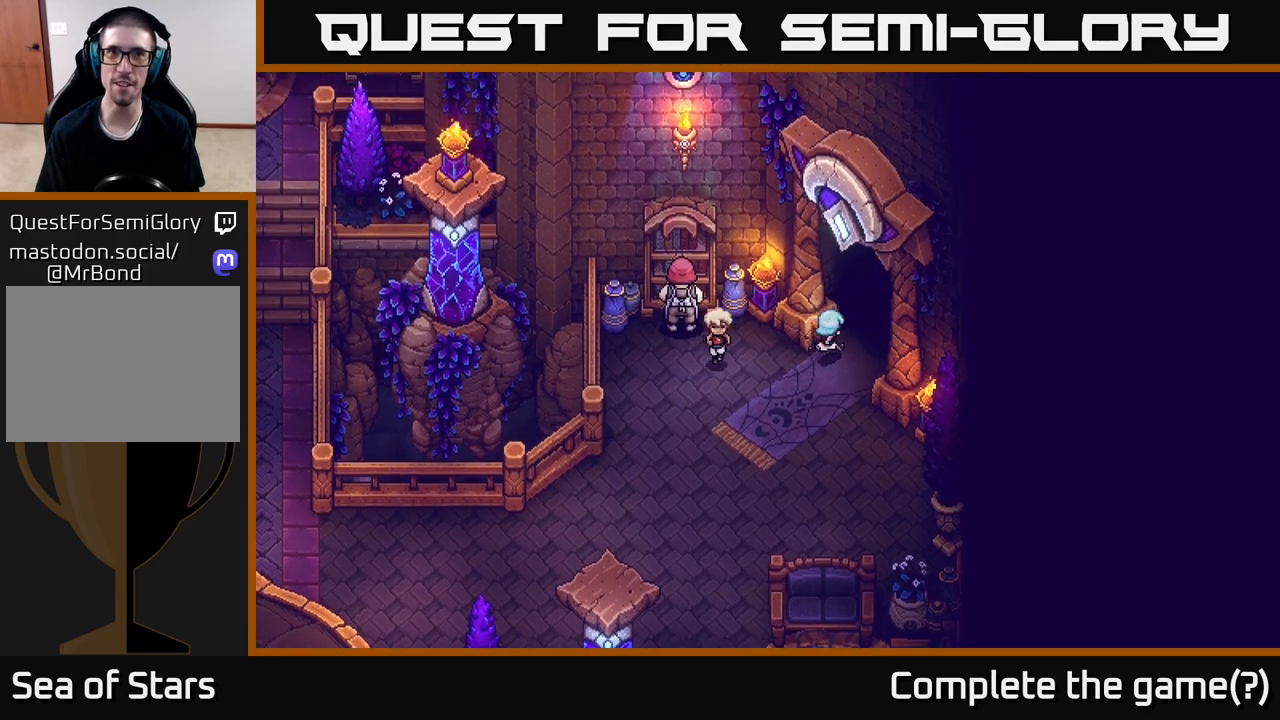
{"buttons": [], "left_stick": "up-right", "right_stick": "center", "events": []}
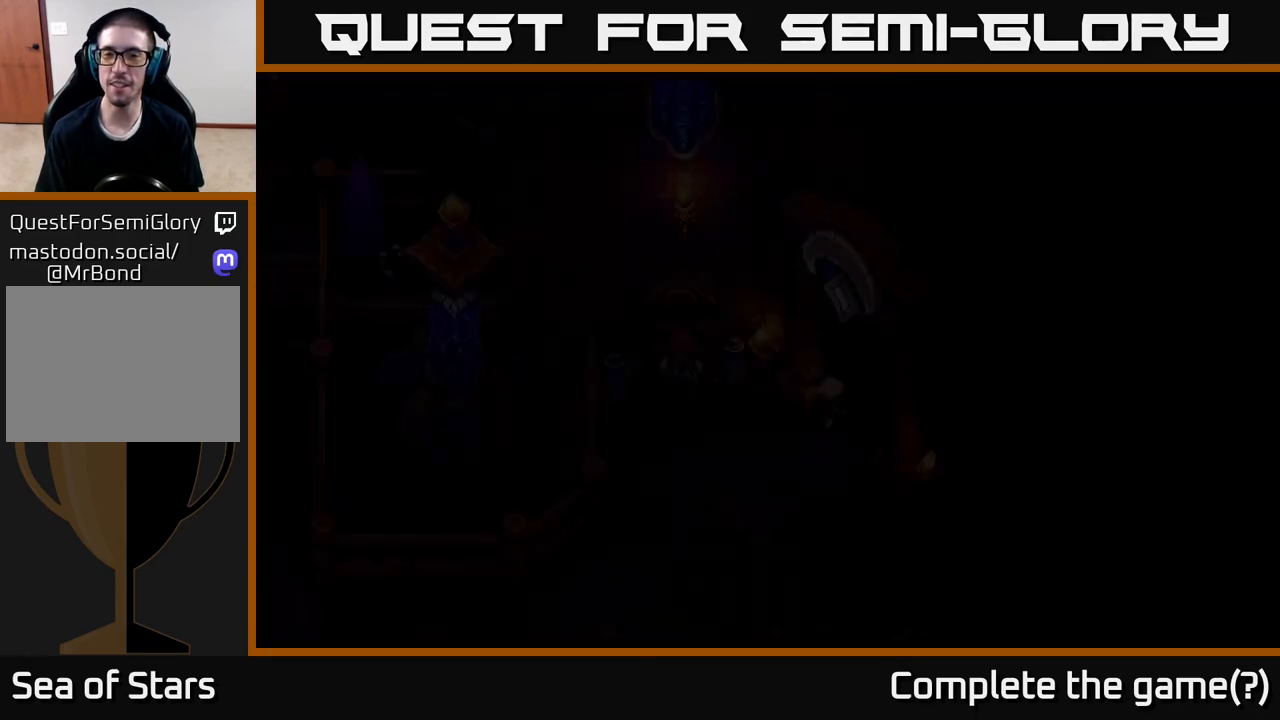
{"buttons": [], "left_stick": "right", "right_stick": "center", "events": [[300, "left_stick", "center"], [500, "left_stick", "right"]]}
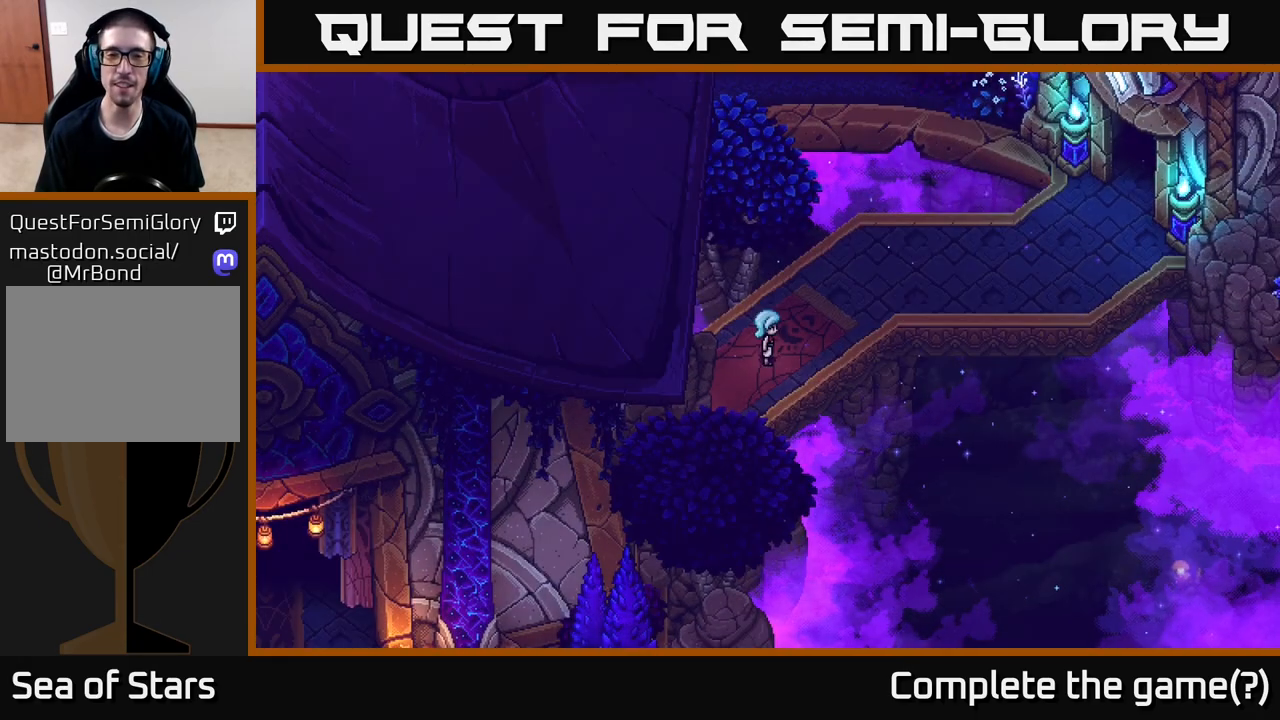
{"buttons": [], "left_stick": "right", "right_stick": "center", "events": [[117, "left_stick", "up-right"], [433, "left_stick", "right"]]}
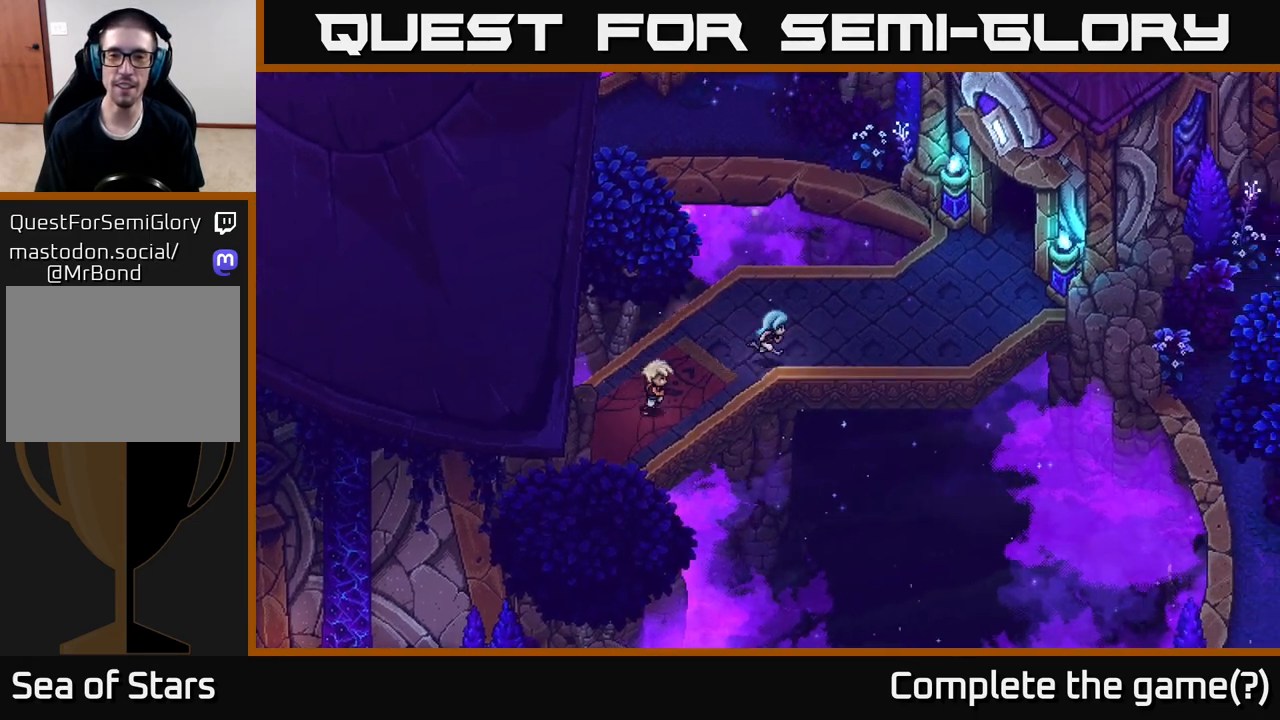
{"buttons": [], "left_stick": "up-right", "right_stick": "center", "events": [[367, "left_stick", "up-right"]]}
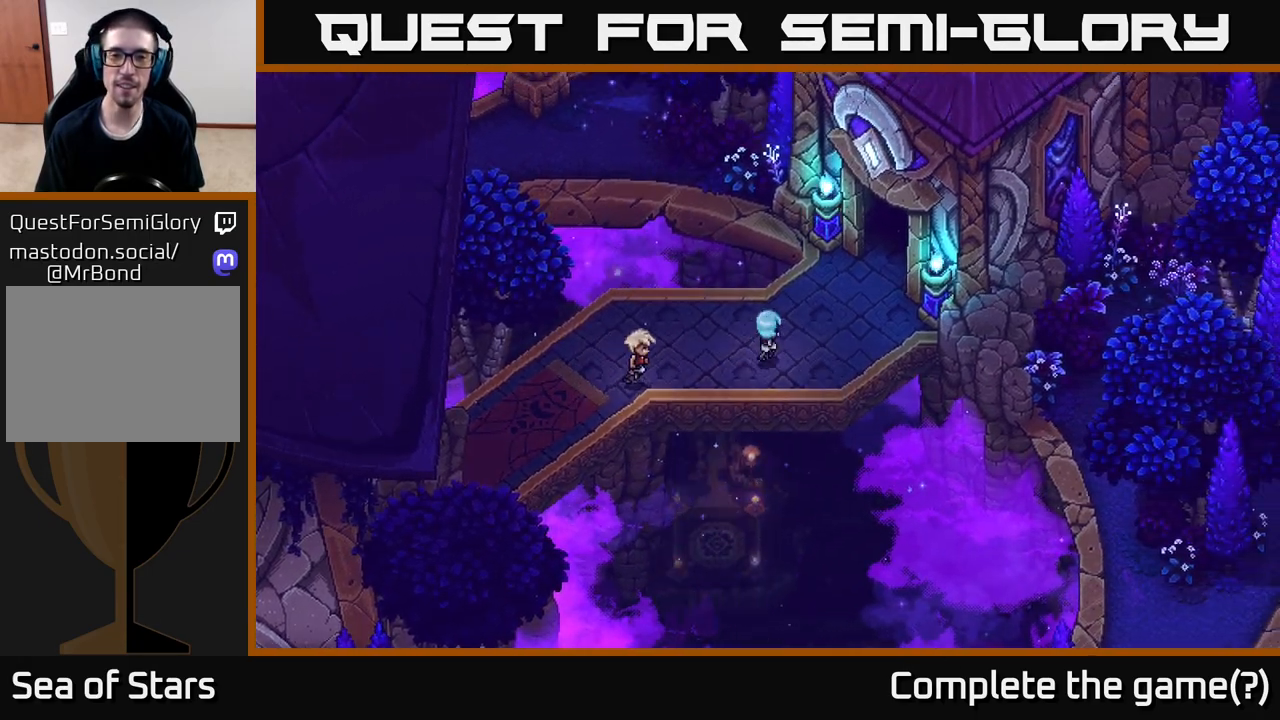
{"buttons": [], "left_stick": "up-right", "right_stick": "center", "events": []}
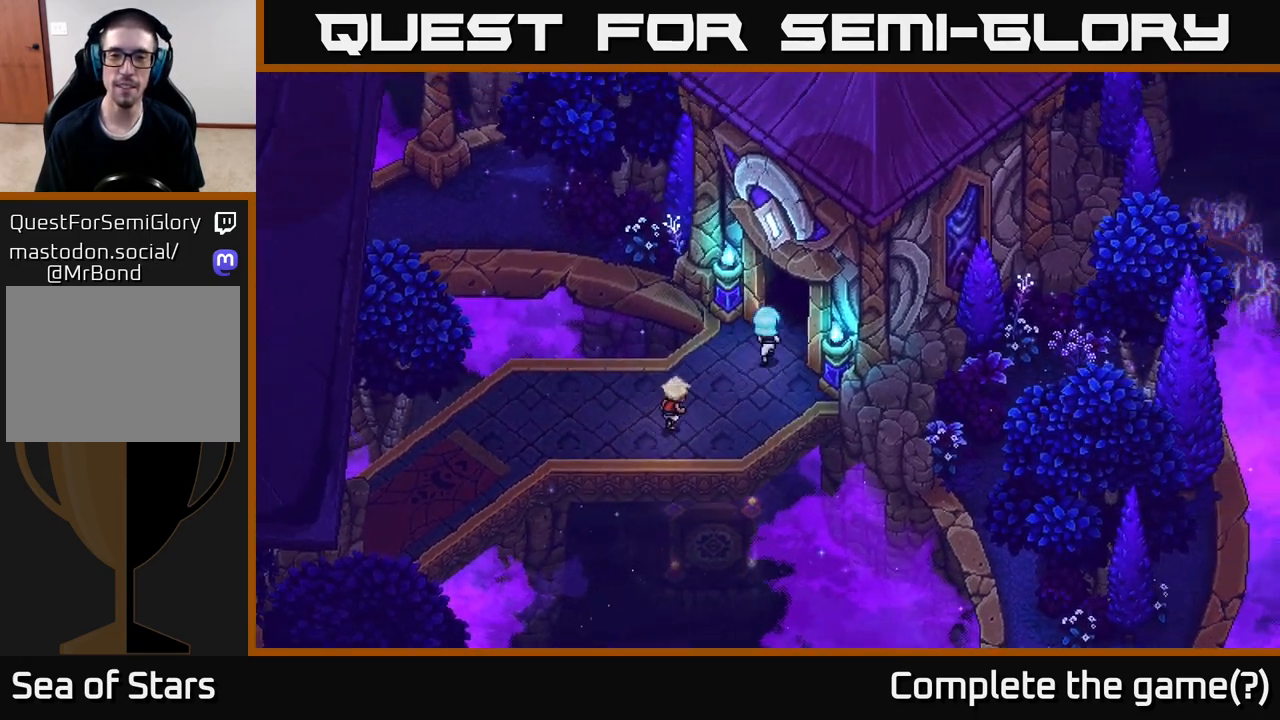
{"buttons": [], "left_stick": "up-right", "right_stick": "center", "events": []}
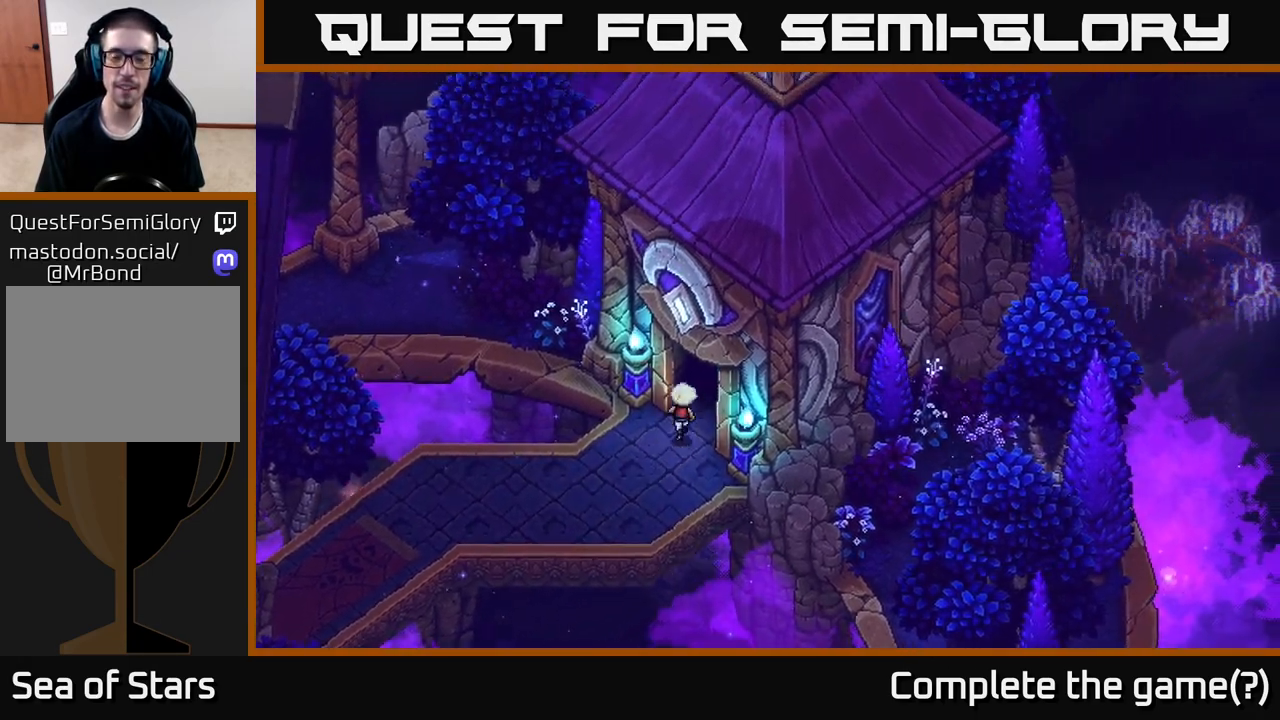
{"buttons": [], "left_stick": "up-right", "right_stick": "center", "events": []}
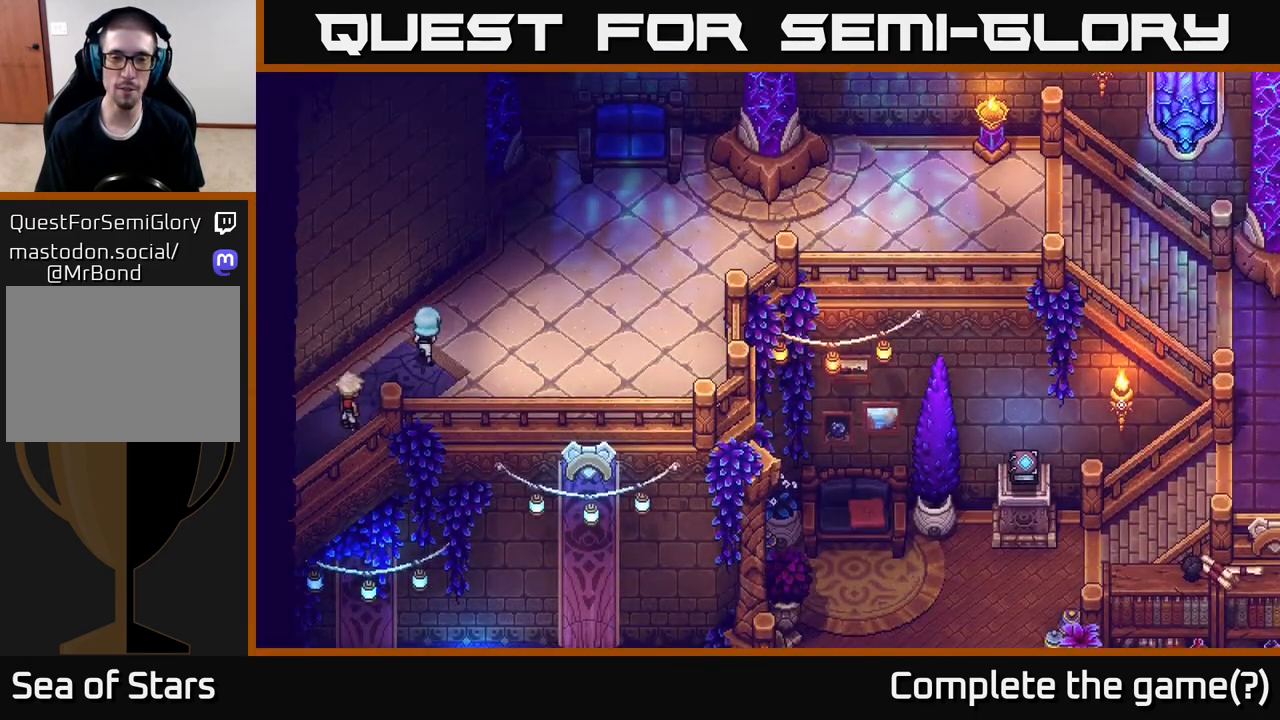
{"buttons": [], "left_stick": "right", "right_stick": "center", "events": [[67, "left_stick", "center"], [350, "left_stick", "right"]]}
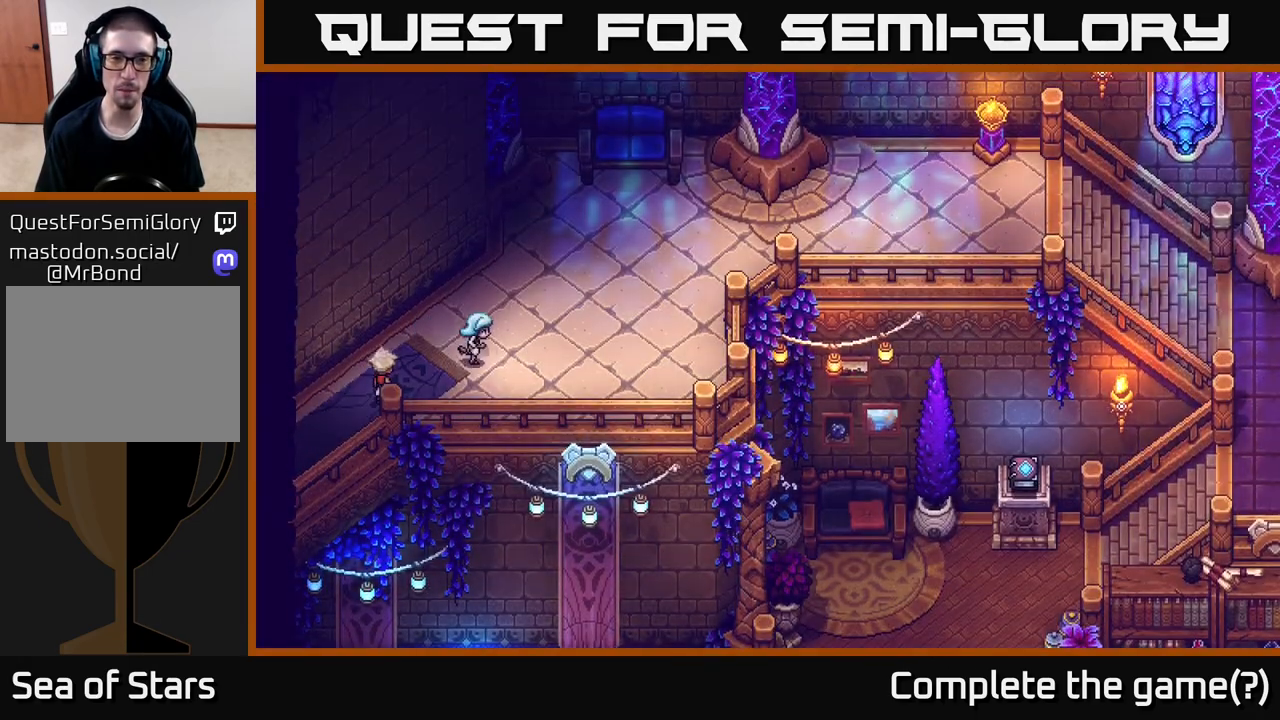
{"buttons": [], "left_stick": "up", "right_stick": "center", "events": [[233, "left_stick", "up-right"], [500, "left_stick", "up"]]}
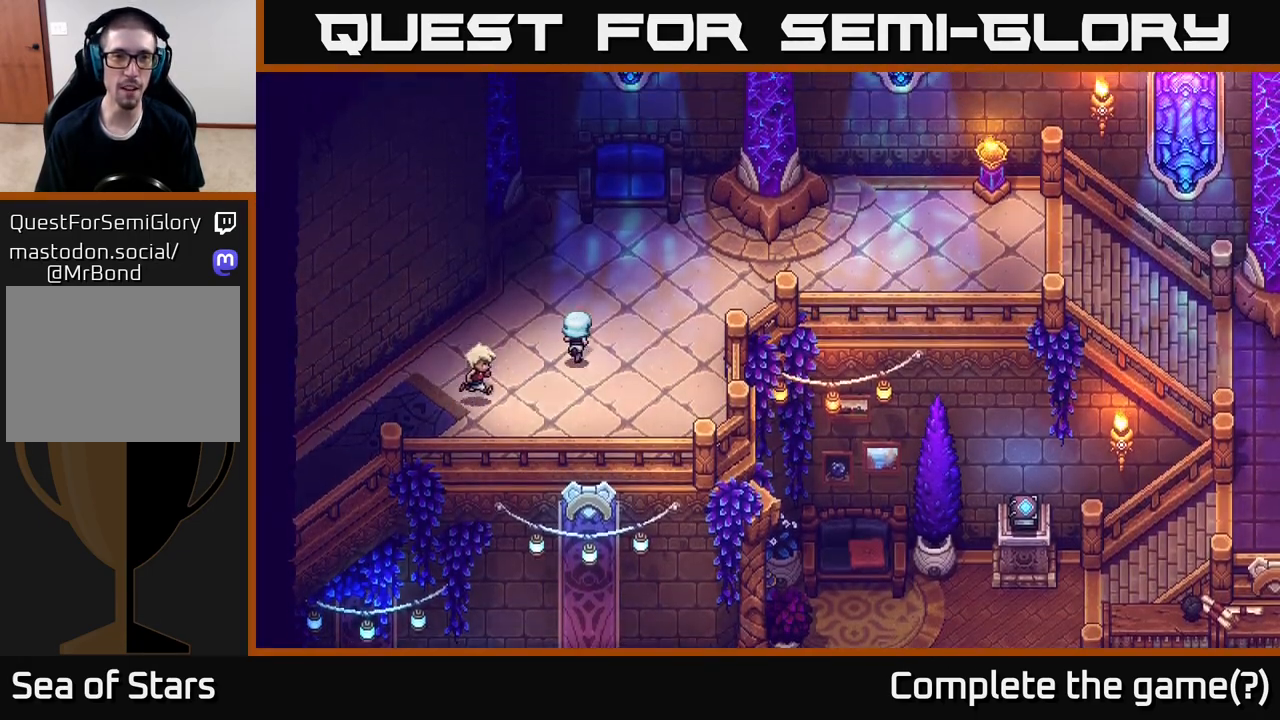
{"buttons": [], "left_stick": "right", "right_stick": "center", "events": [[417, "left_stick", "right"]]}
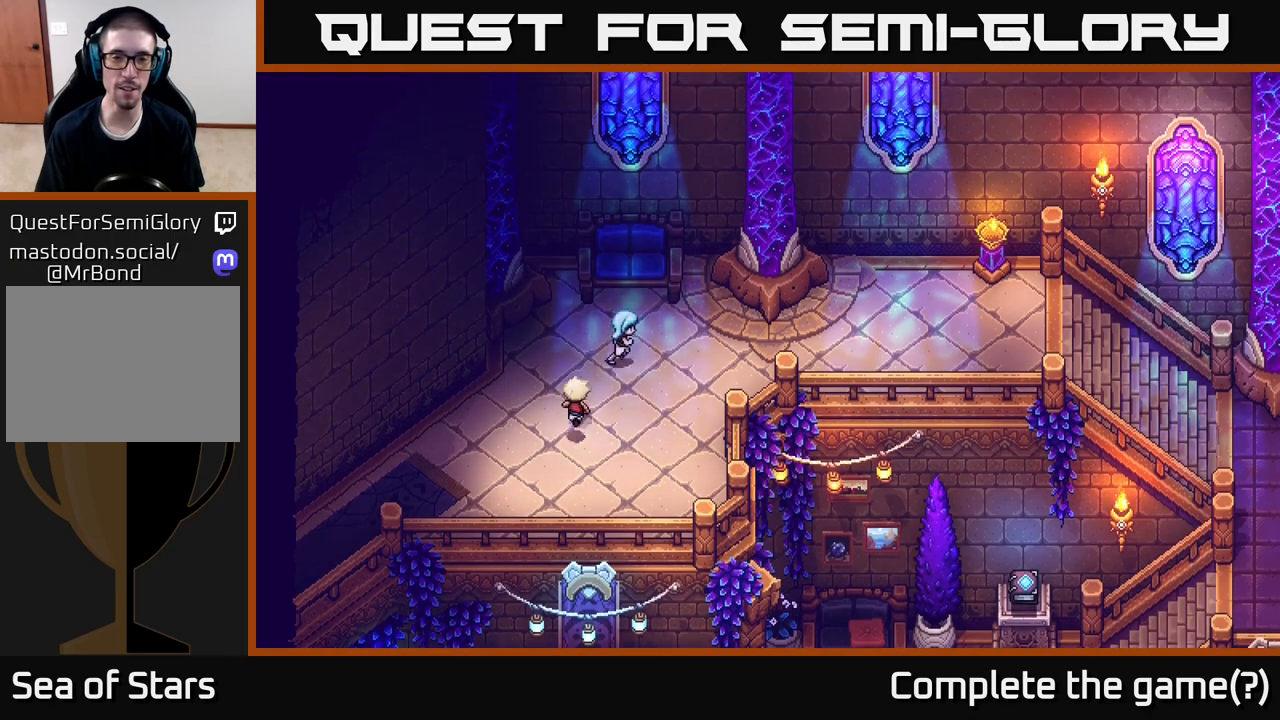
{"buttons": [], "left_stick": "up-right", "right_stick": "center", "events": [[450, "left_stick", "up-right"]]}
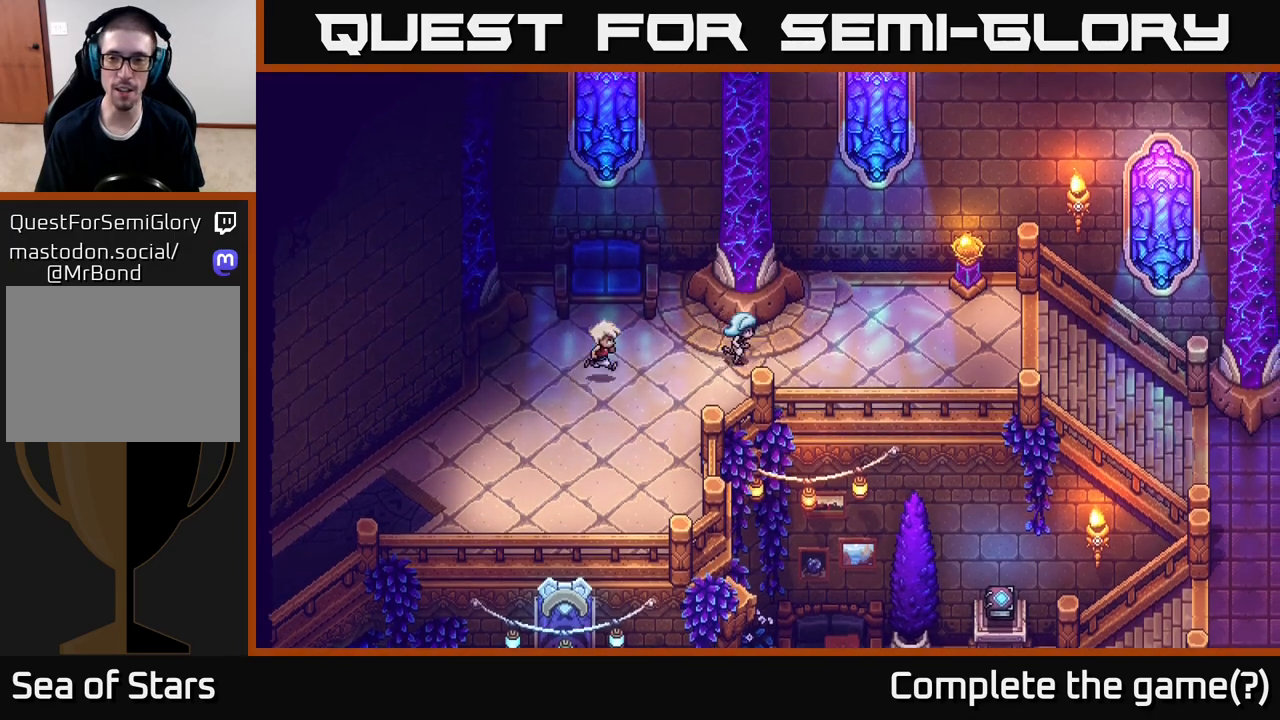
{"buttons": [], "left_stick": "right", "right_stick": "center", "events": [[100, "left_stick", "right"], [250, "left_stick", "up-right"], [450, "left_stick", "right"]]}
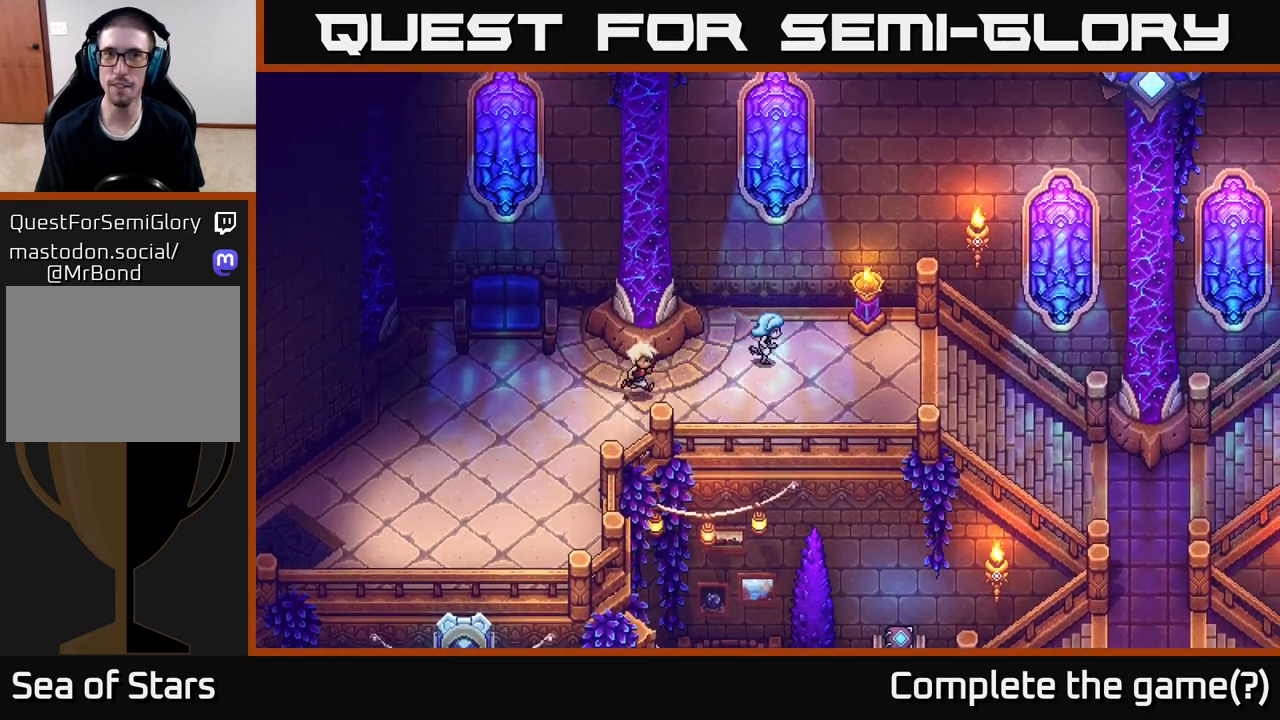
{"buttons": [], "left_stick": "right", "right_stick": "center", "events": []}
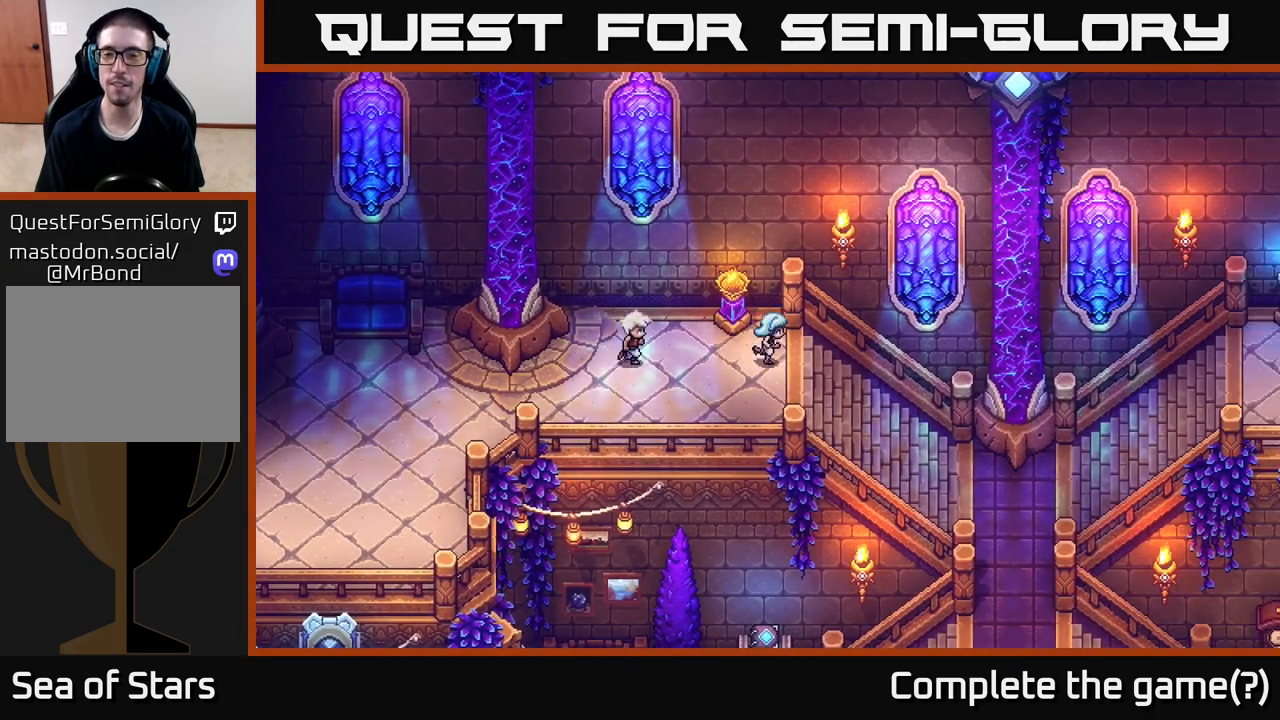
{"buttons": [], "left_stick": "down-right", "right_stick": "center", "events": [[50, "left_stick", "down-right"], [283, "left_stick", "right"], [400, "left_stick", "down-right"]]}
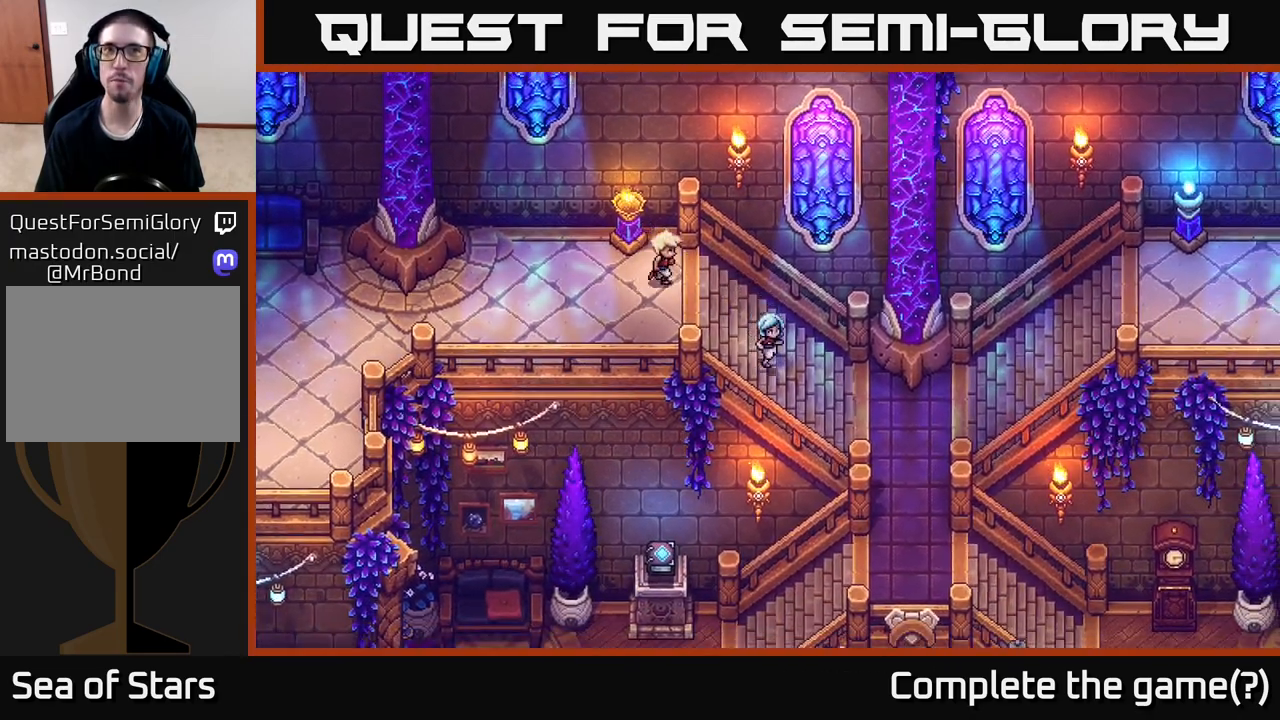
{"buttons": [], "left_stick": "right", "right_stick": "center", "events": [[83, "left_stick", "right"]]}
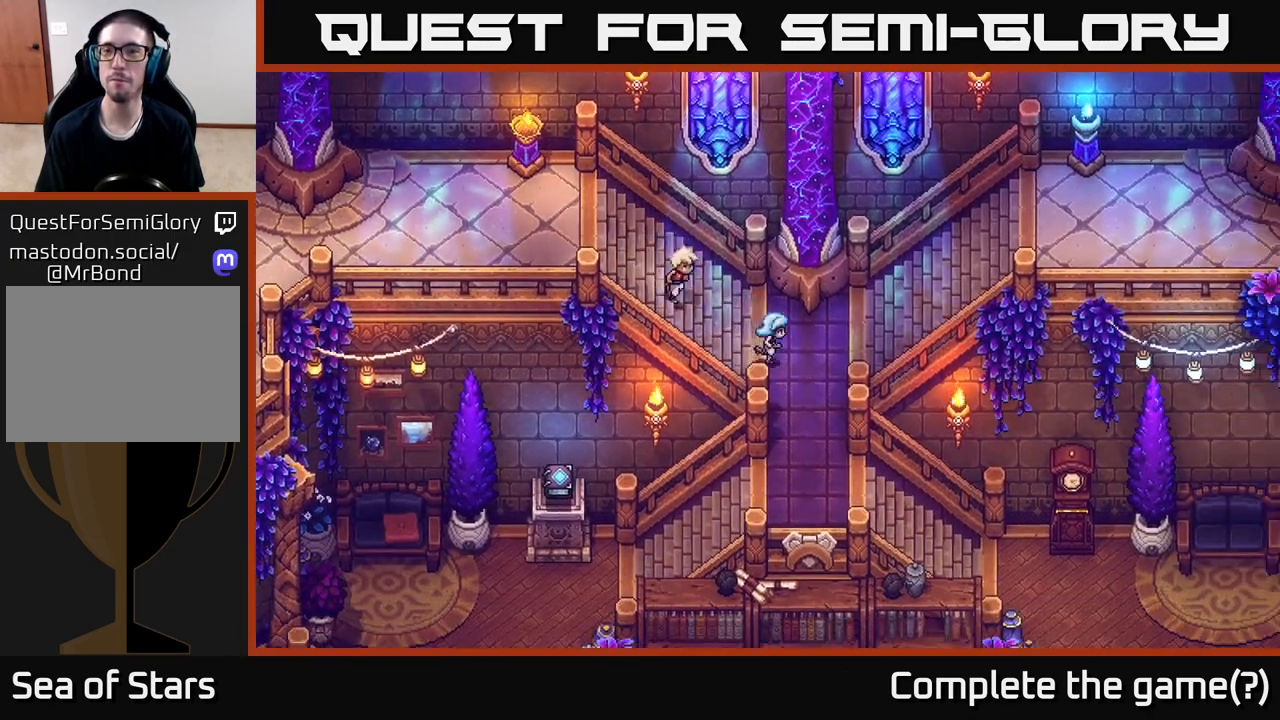
{"buttons": [], "left_stick": "right", "right_stick": "center", "events": [[167, "left_stick", "up-right"], [383, "left_stick", "right"]]}
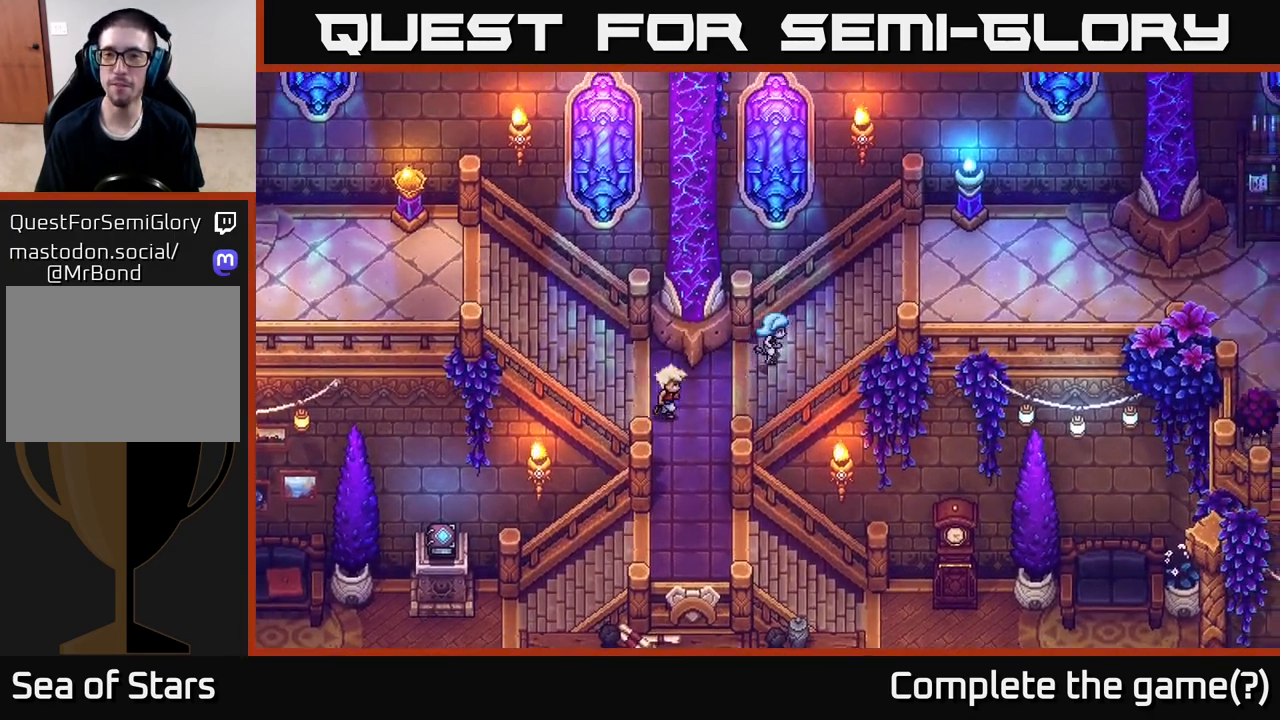
{"buttons": [], "left_stick": "right", "right_stick": "center", "events": [[150, "left_stick", "up-right"], [350, "left_stick", "right"]]}
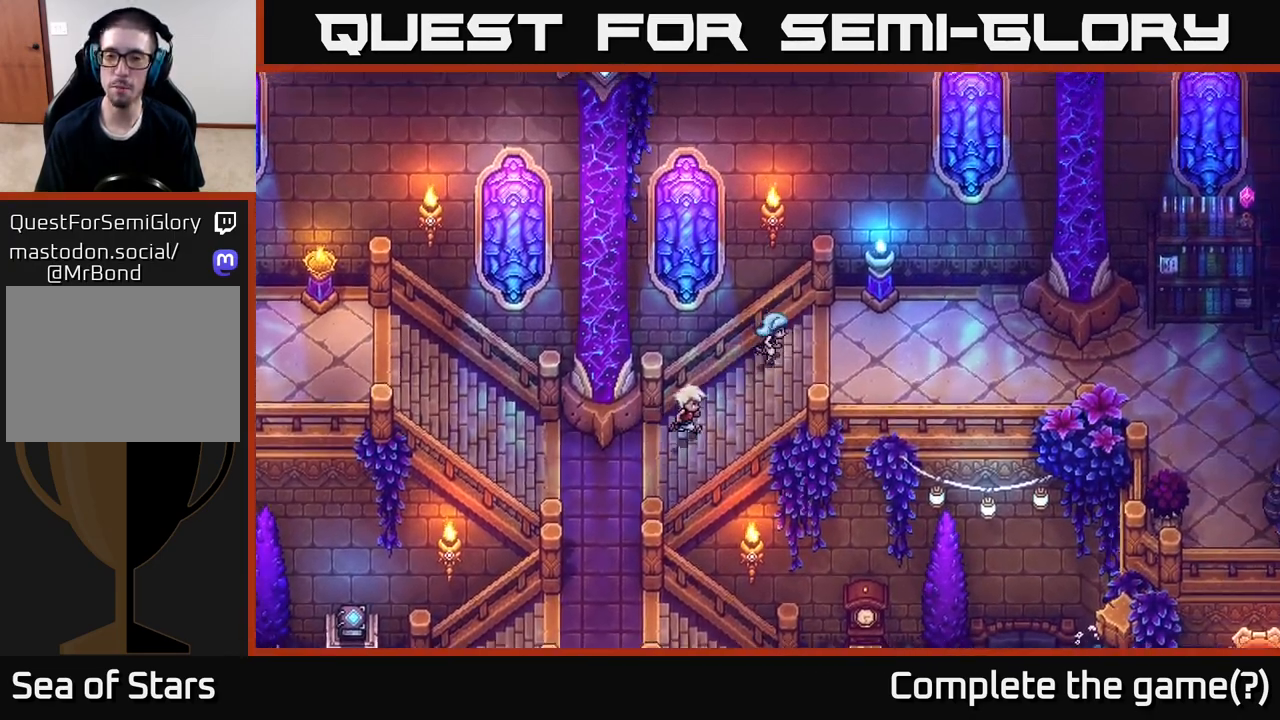
{"buttons": [], "left_stick": "down-right", "right_stick": "center", "events": [[267, "left_stick", "down-right"], [383, "left_stick", "right"], [500, "left_stick", "down-right"]]}
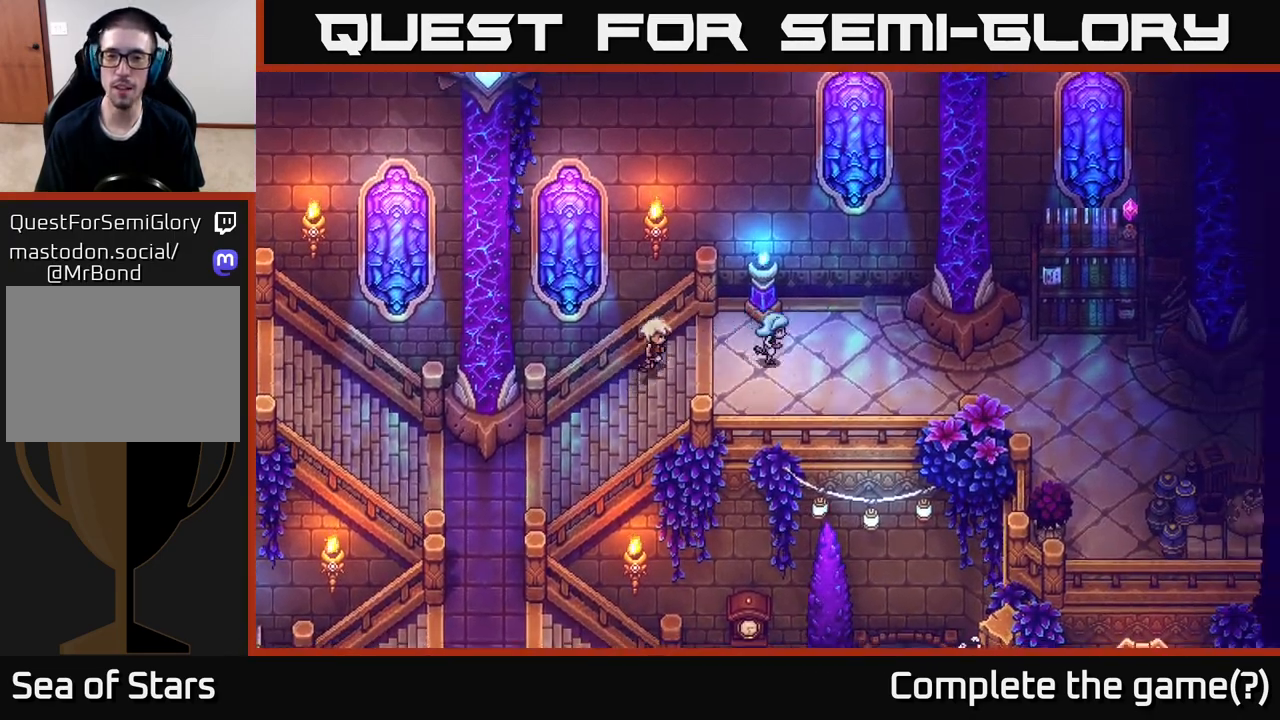
{"buttons": [], "left_stick": "right", "right_stick": "center", "events": [[183, "left_stick", "right"]]}
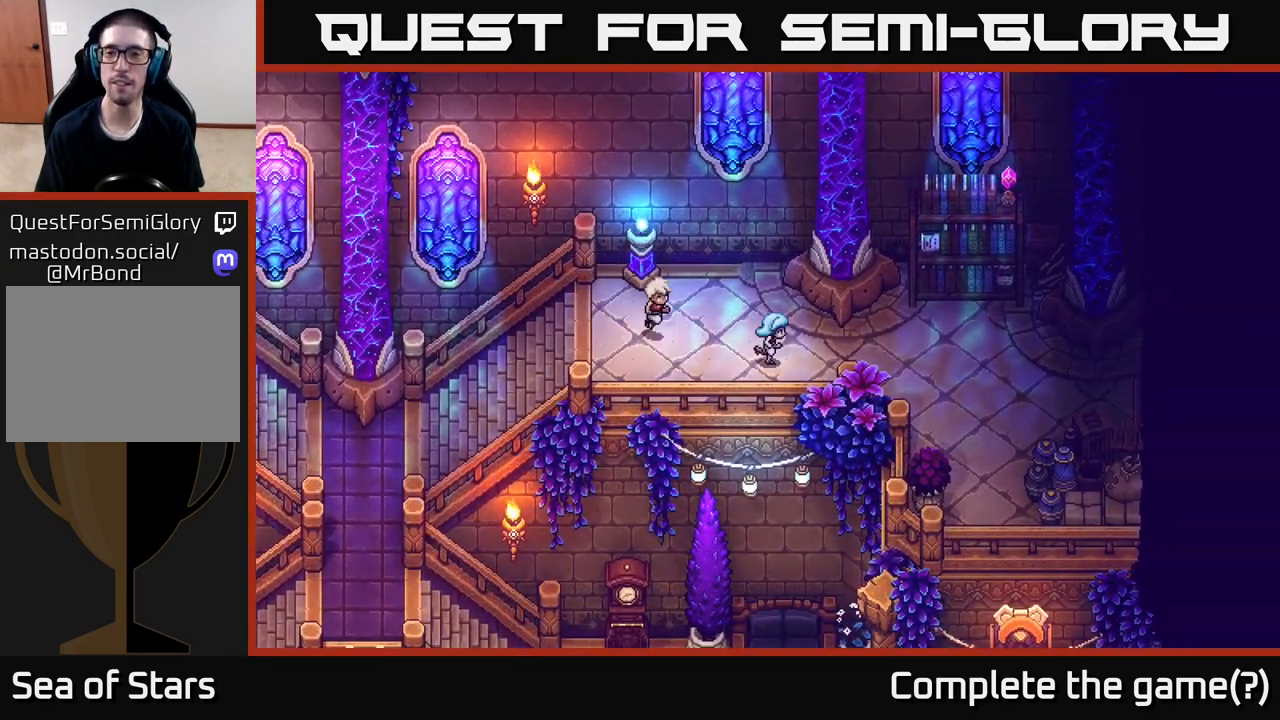
{"buttons": [], "left_stick": "right", "right_stick": "center", "events": []}